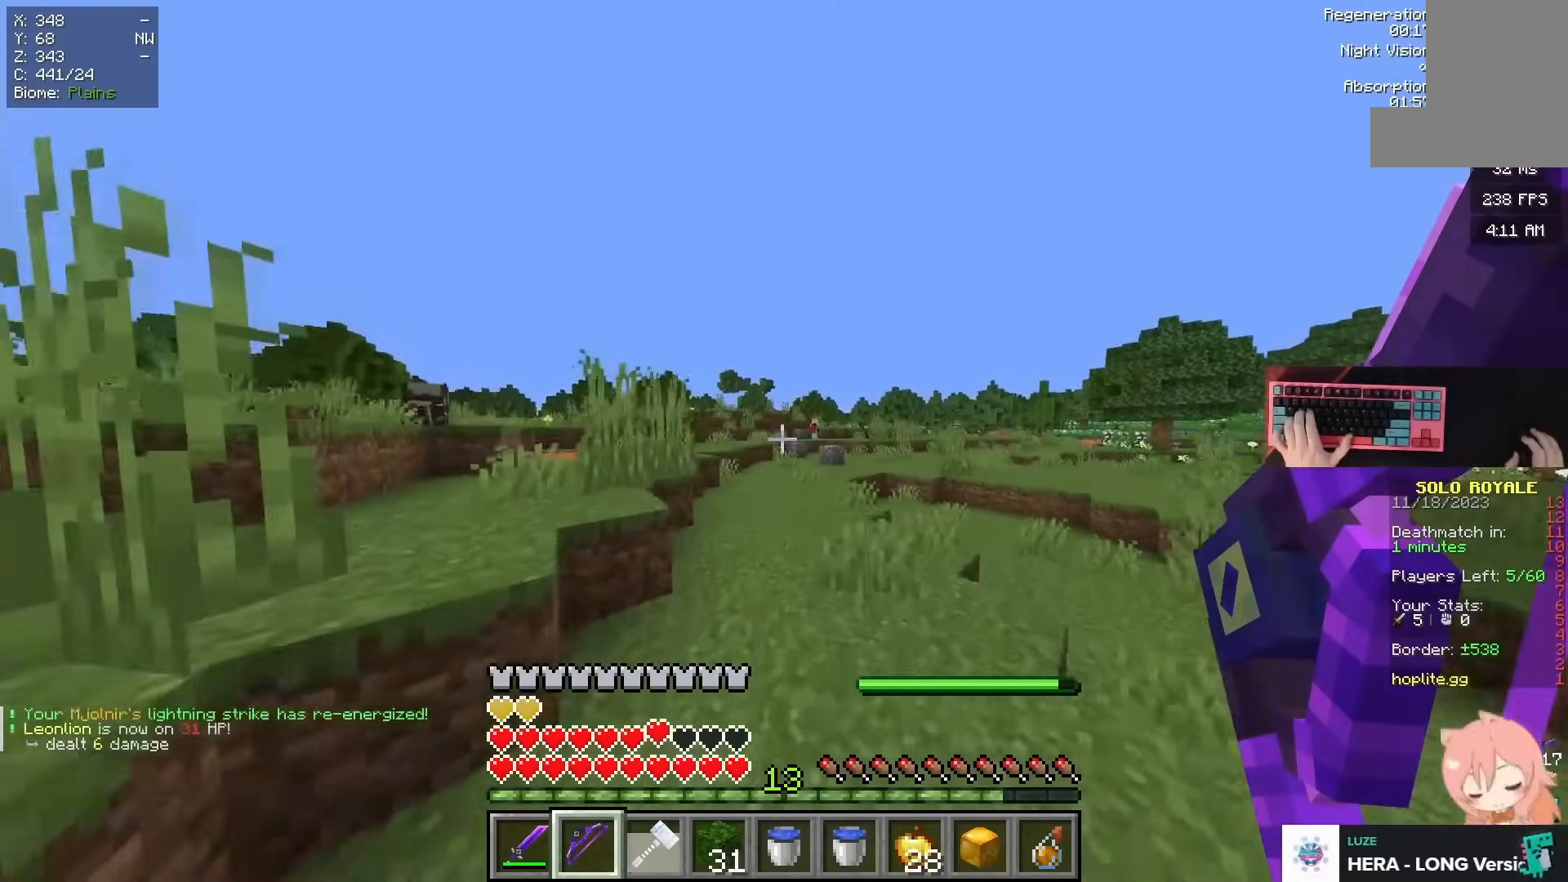
Gameplay with keyboard and mouse; each line is a JSON object with the keys and mouse buttons held at the frame after it. "events" lists presses ("down") and releases ("up") of "a", "d", "s", "space", "w", "mouse_left" and "mouse_right" between this image and that frame as [ms after this image, input, new state], when the widget could be followed in between. "mouse_left", "mouse_right" = the "left", "right" buttons of the "mouse" list. No other keys are recorded. Fast repeated clicks can show as one long hold. Mouse movement is not recorded.
{"keys": ["a", "w"], "mouse": ["right"], "events": [[83, "mouse_left", "down"], [133, "mouse_right", "down"], [183, "mouse_left", "up"], [300, "a", "down"], [450, "space", "up"]]}
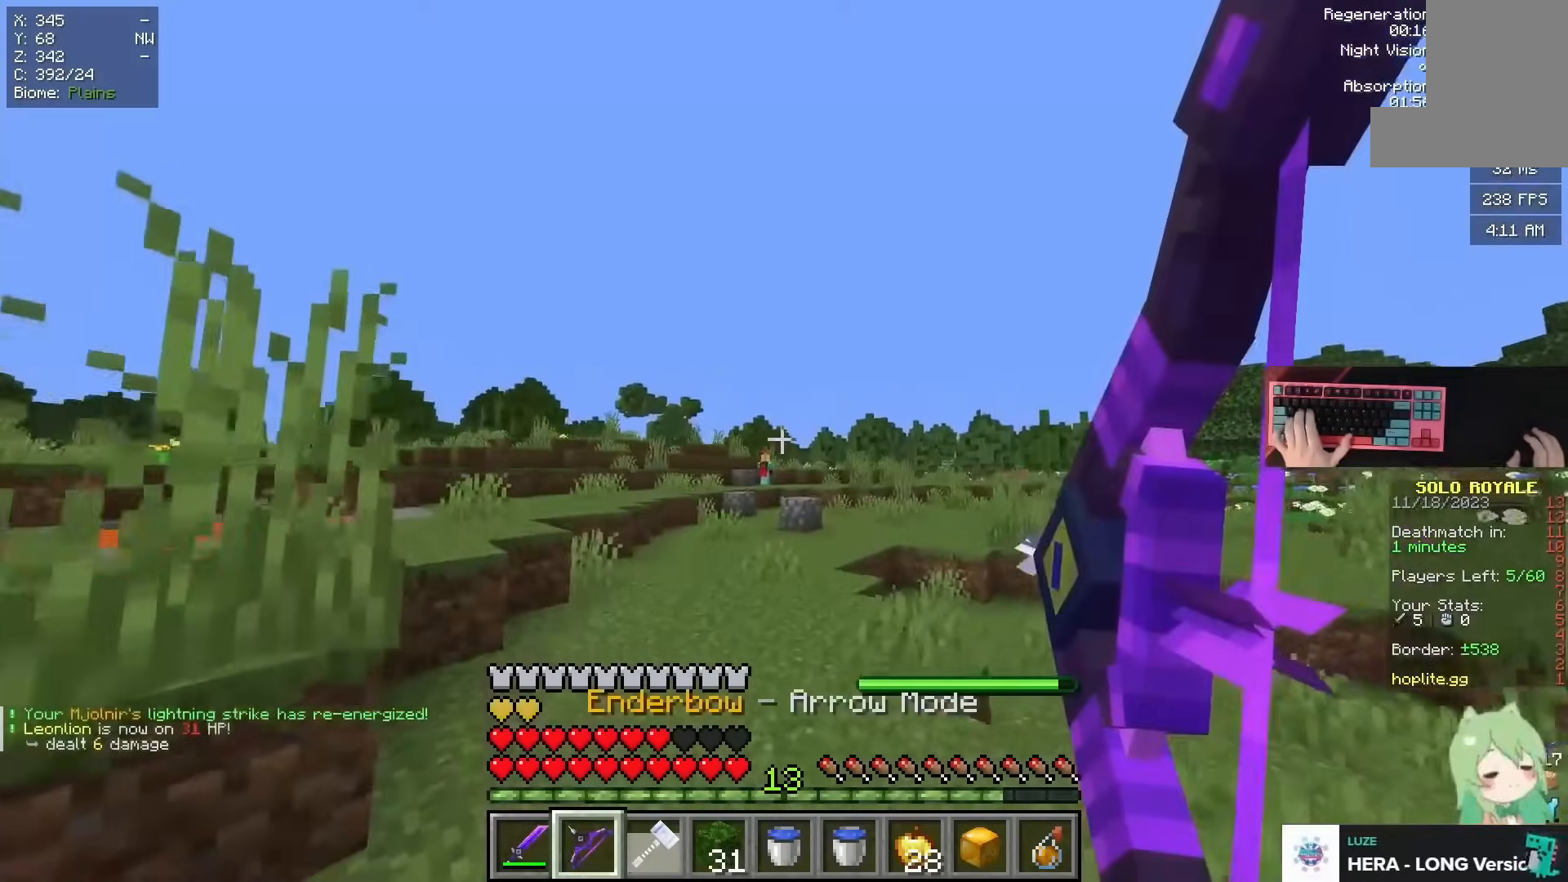
{"keys": ["a", "w"], "mouse": ["right"], "events": []}
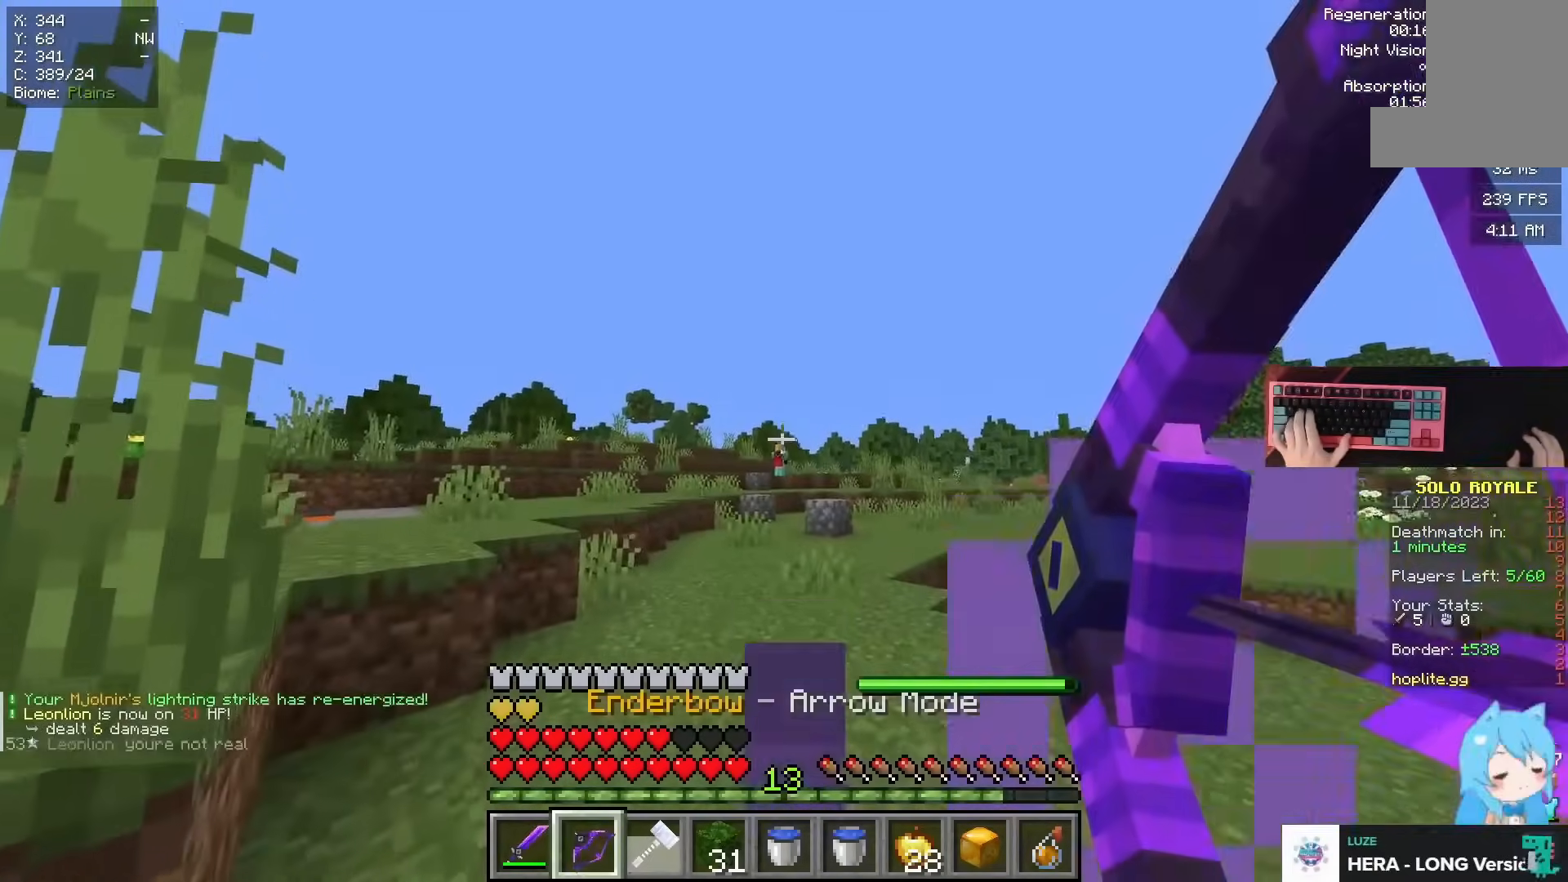
{"keys": ["space", "w"], "mouse": []}
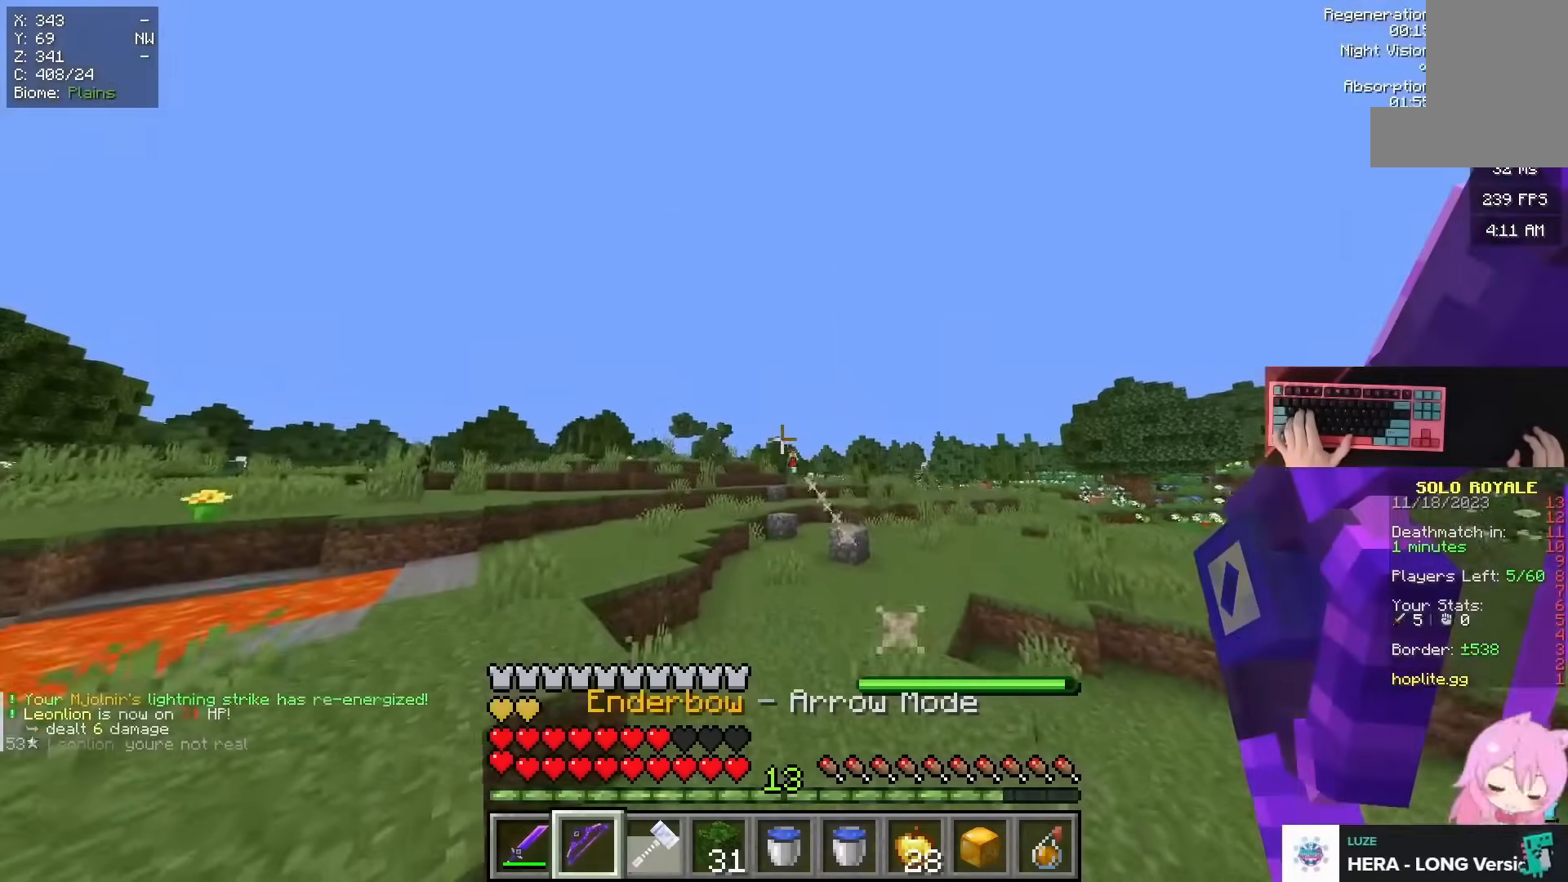
{"keys": ["space", "w"], "mouse": ["right"]}
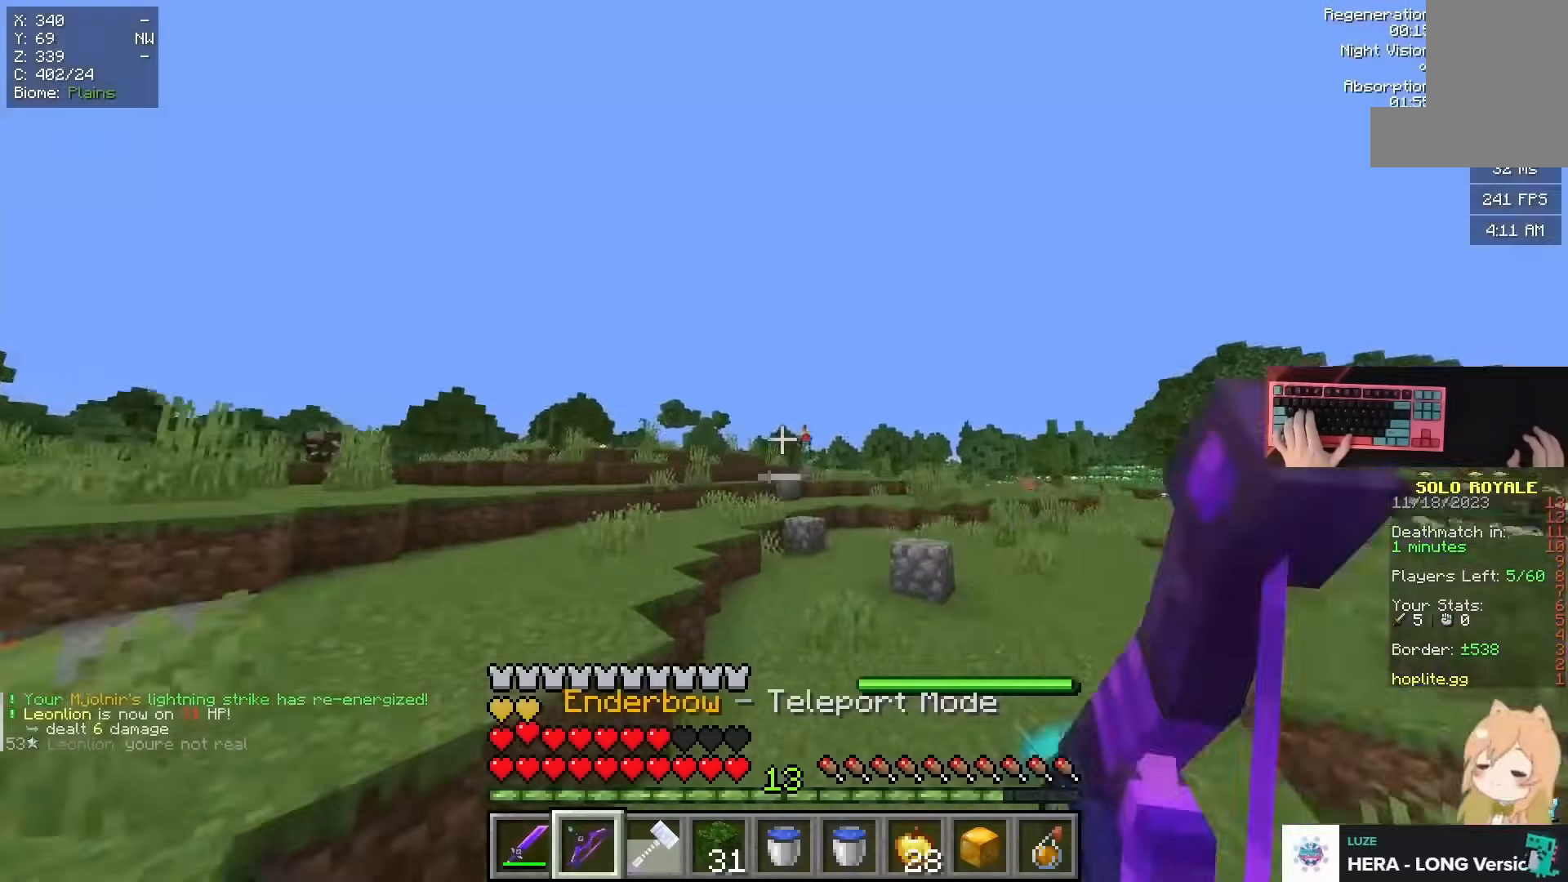
{"keys": ["d", "w"], "mouse": ["right"], "events": [[150, "d", "down"], [250, "space", "up"]]}
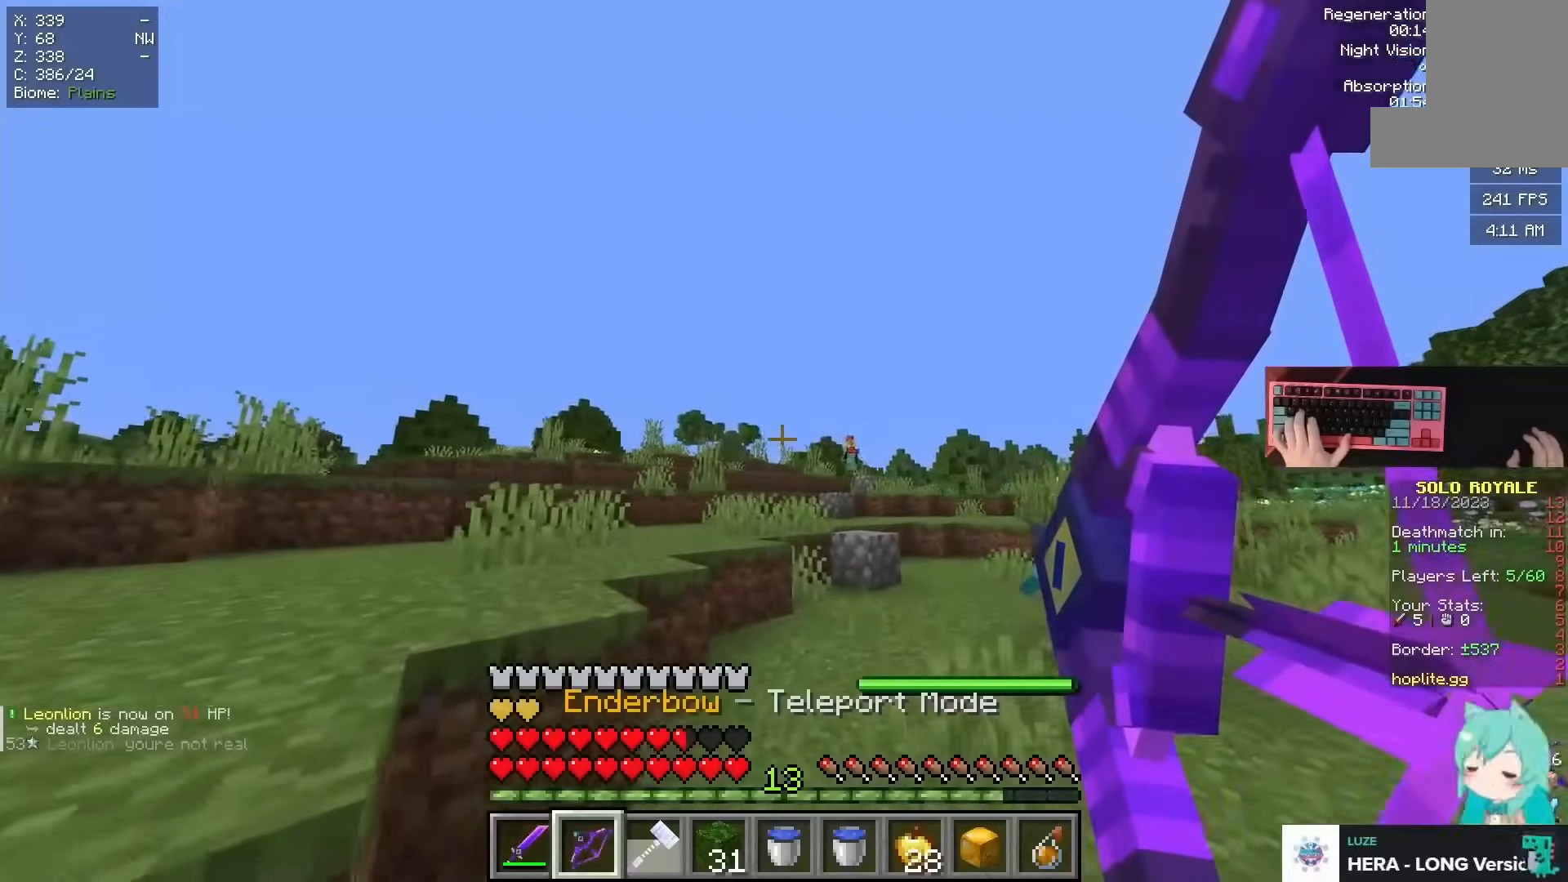
{"keys": ["a", "w"], "mouse": []}
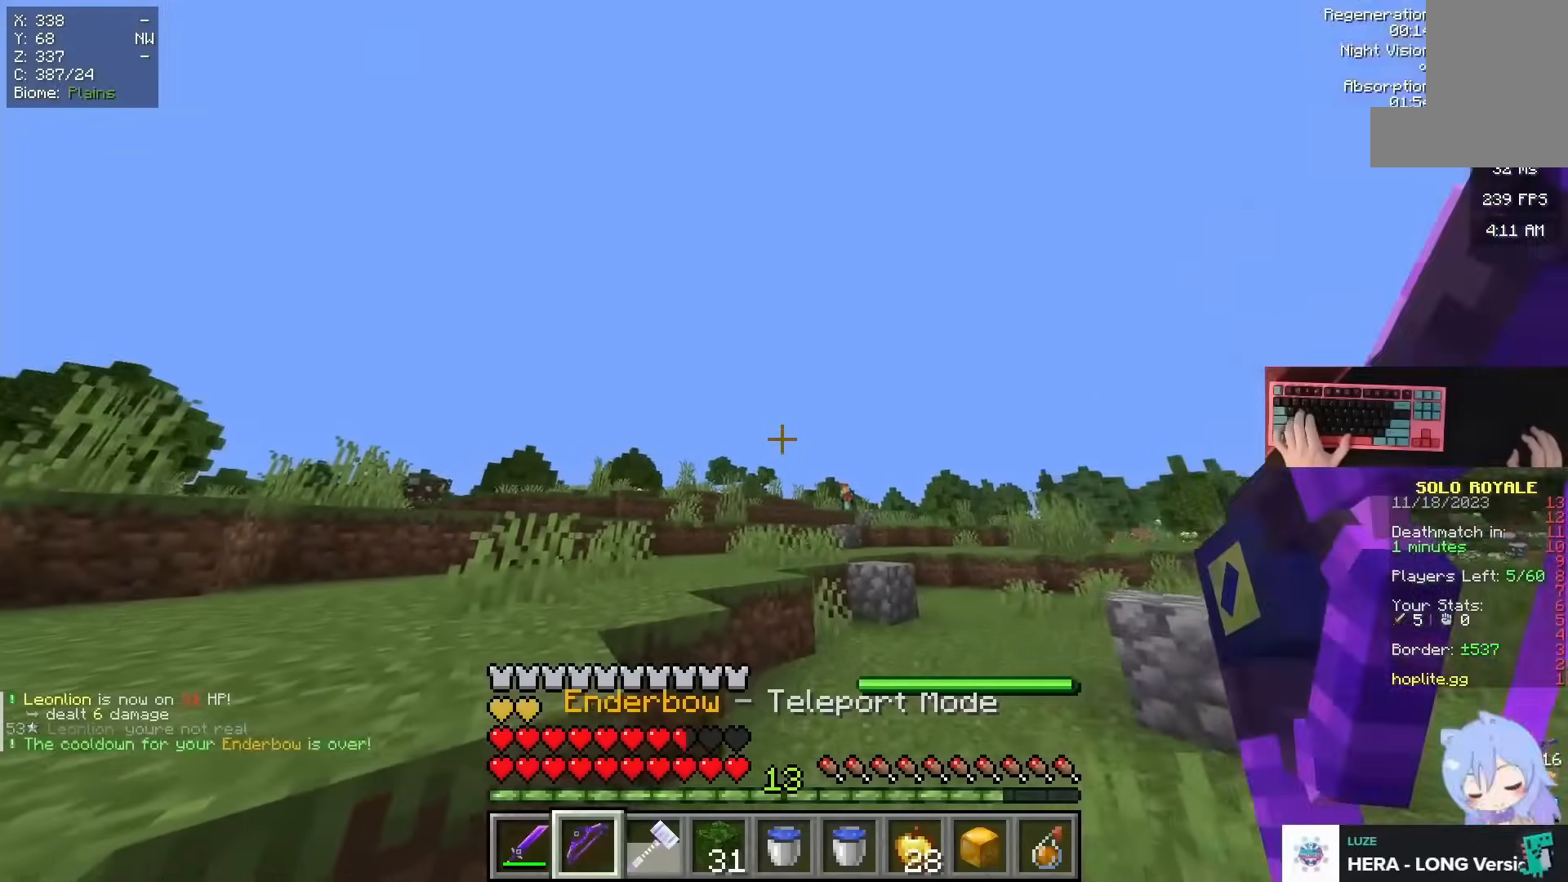
{"keys": [], "mouse": []}
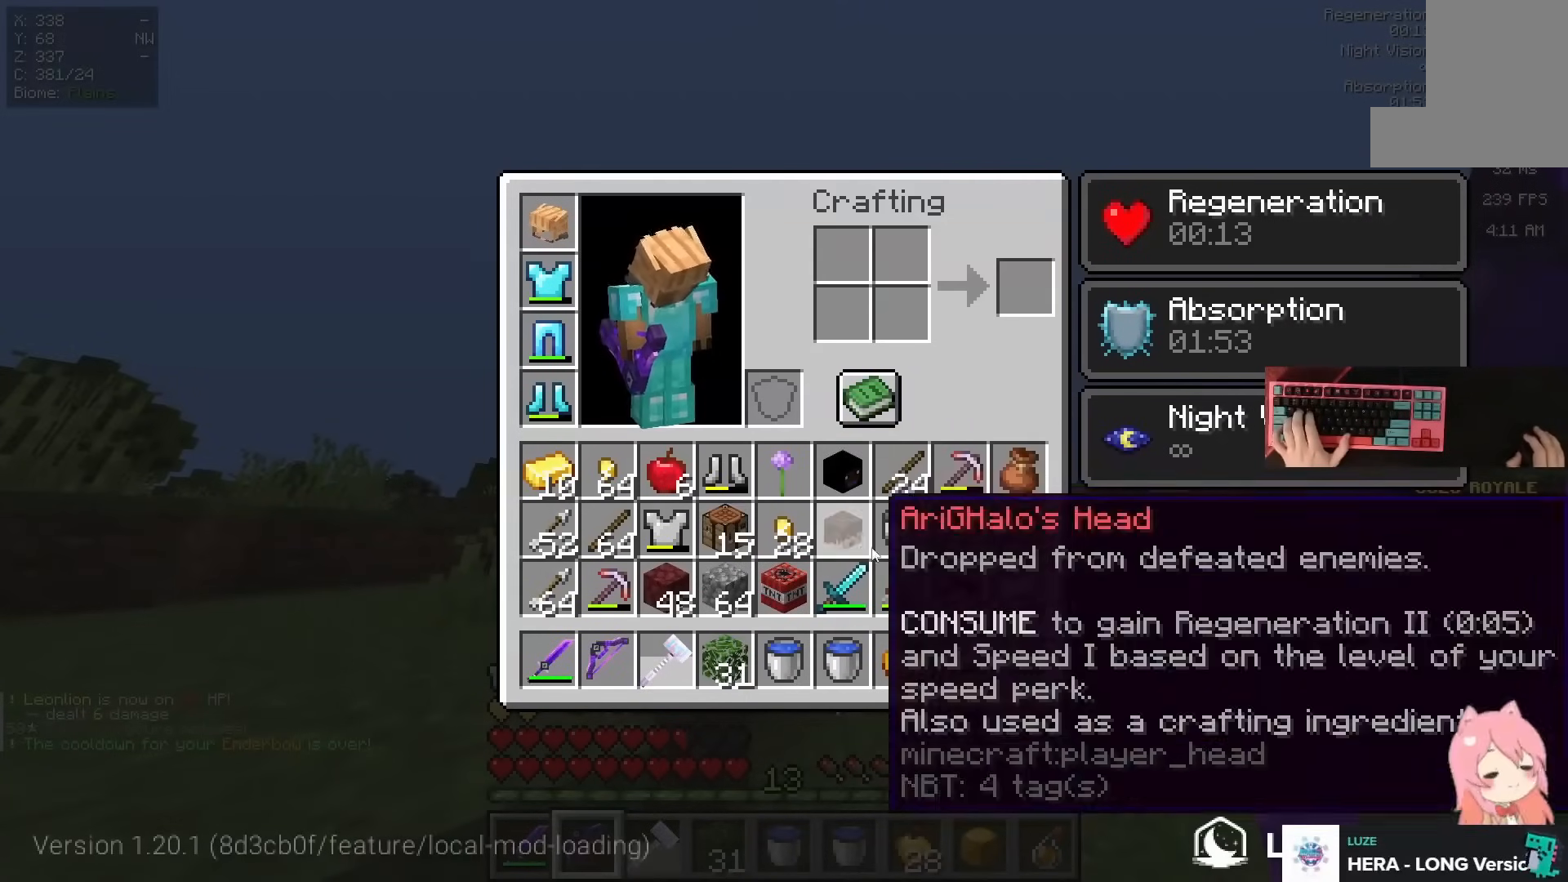
{"keys": [], "mouse": [], "events": []}
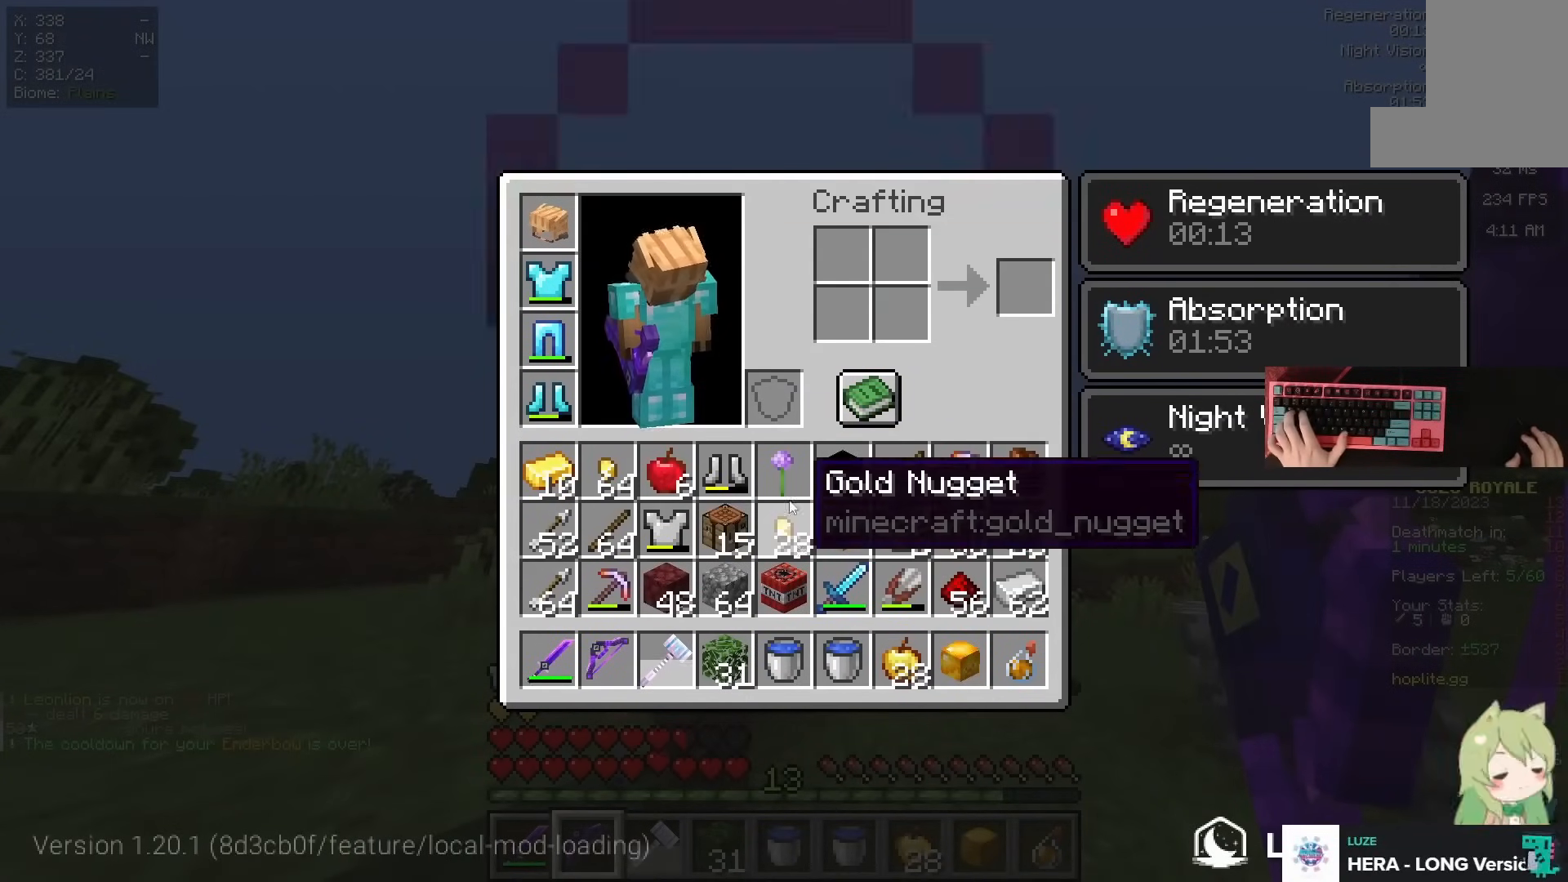
{"keys": [], "mouse": [], "events": []}
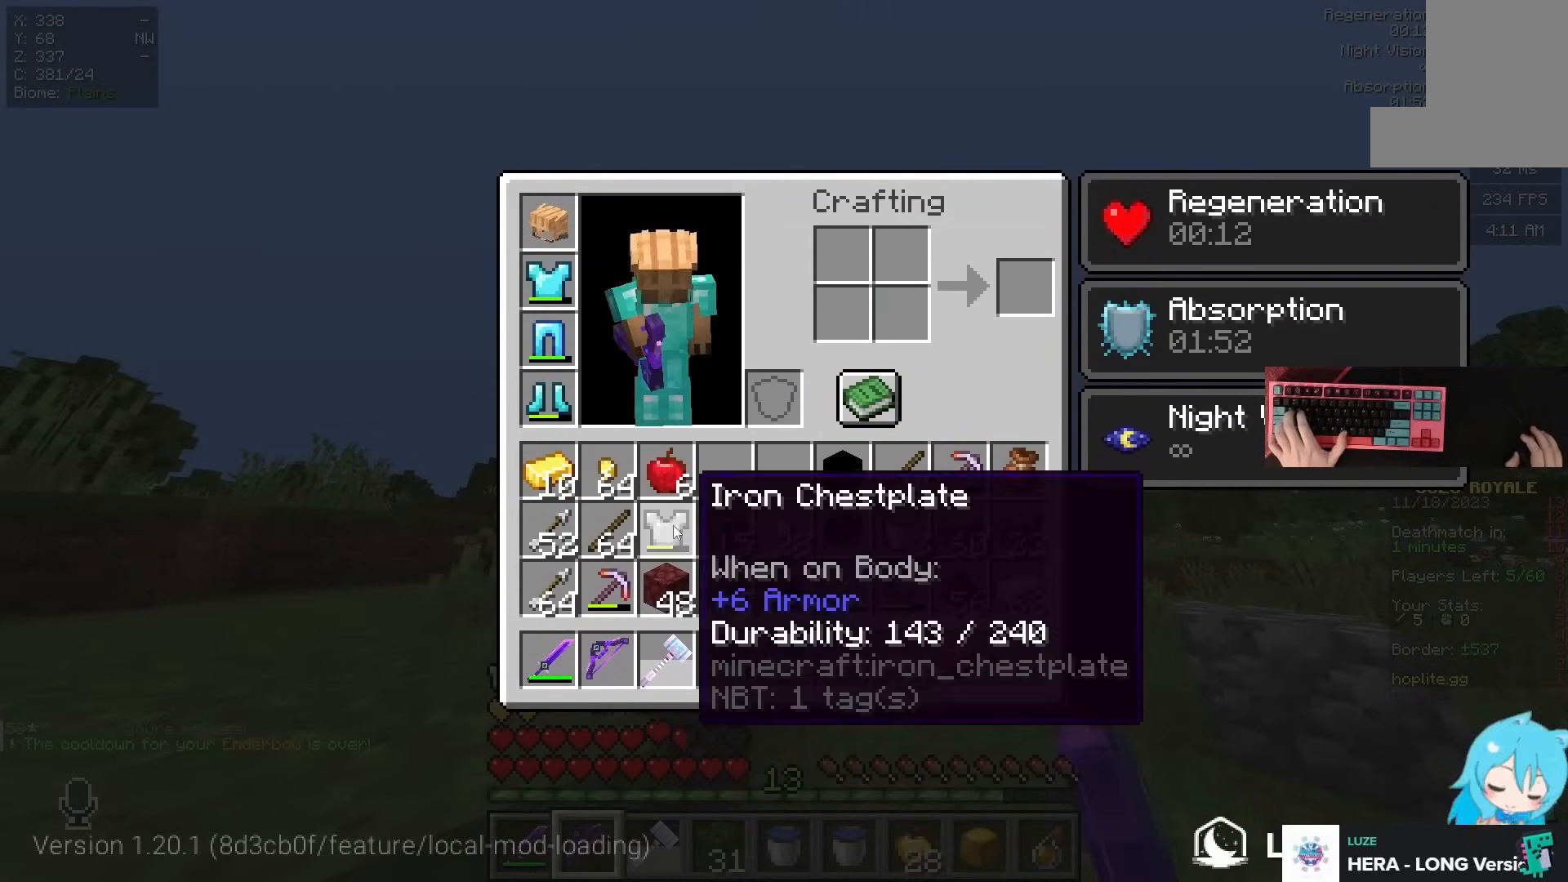
{"keys": [], "mouse": [], "events": []}
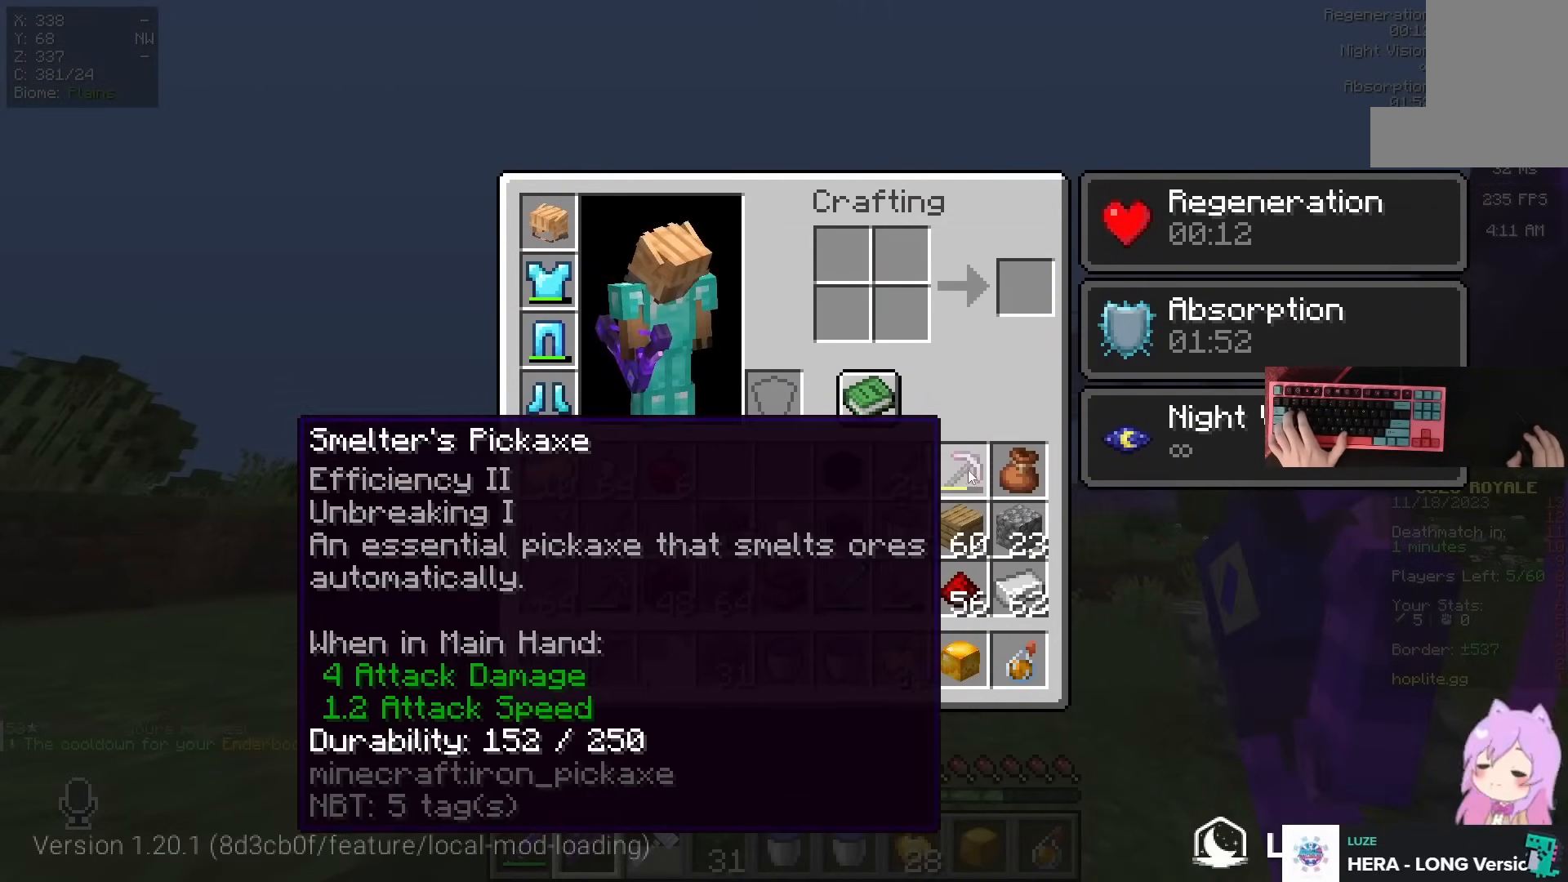
{"keys": [], "mouse": [], "events": []}
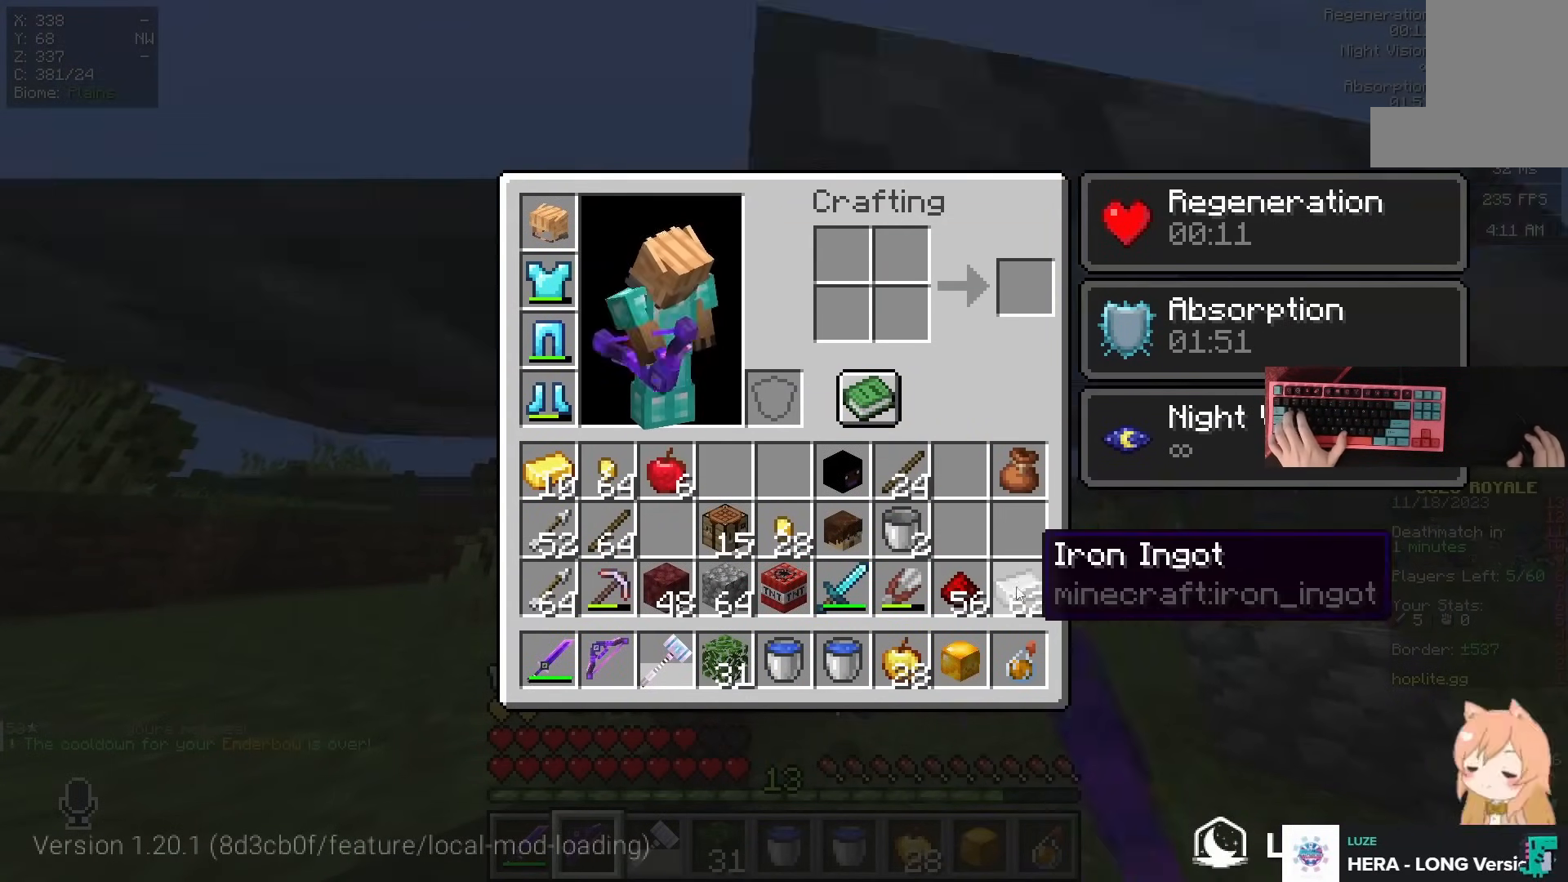
{"keys": [], "mouse": [], "events": []}
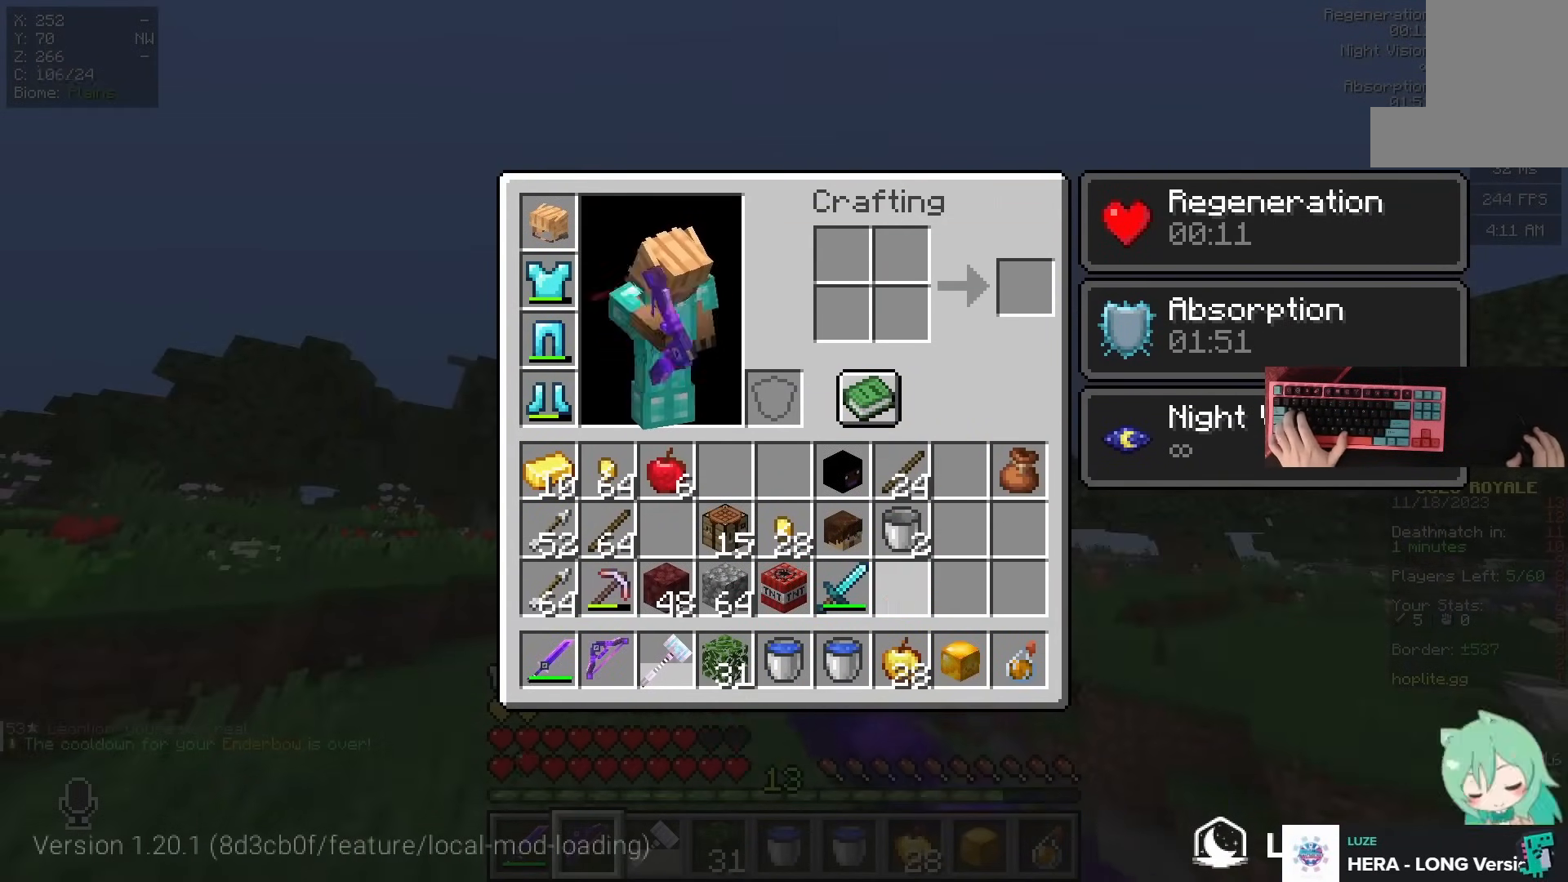
{"keys": ["space", "w"], "mouse": []}
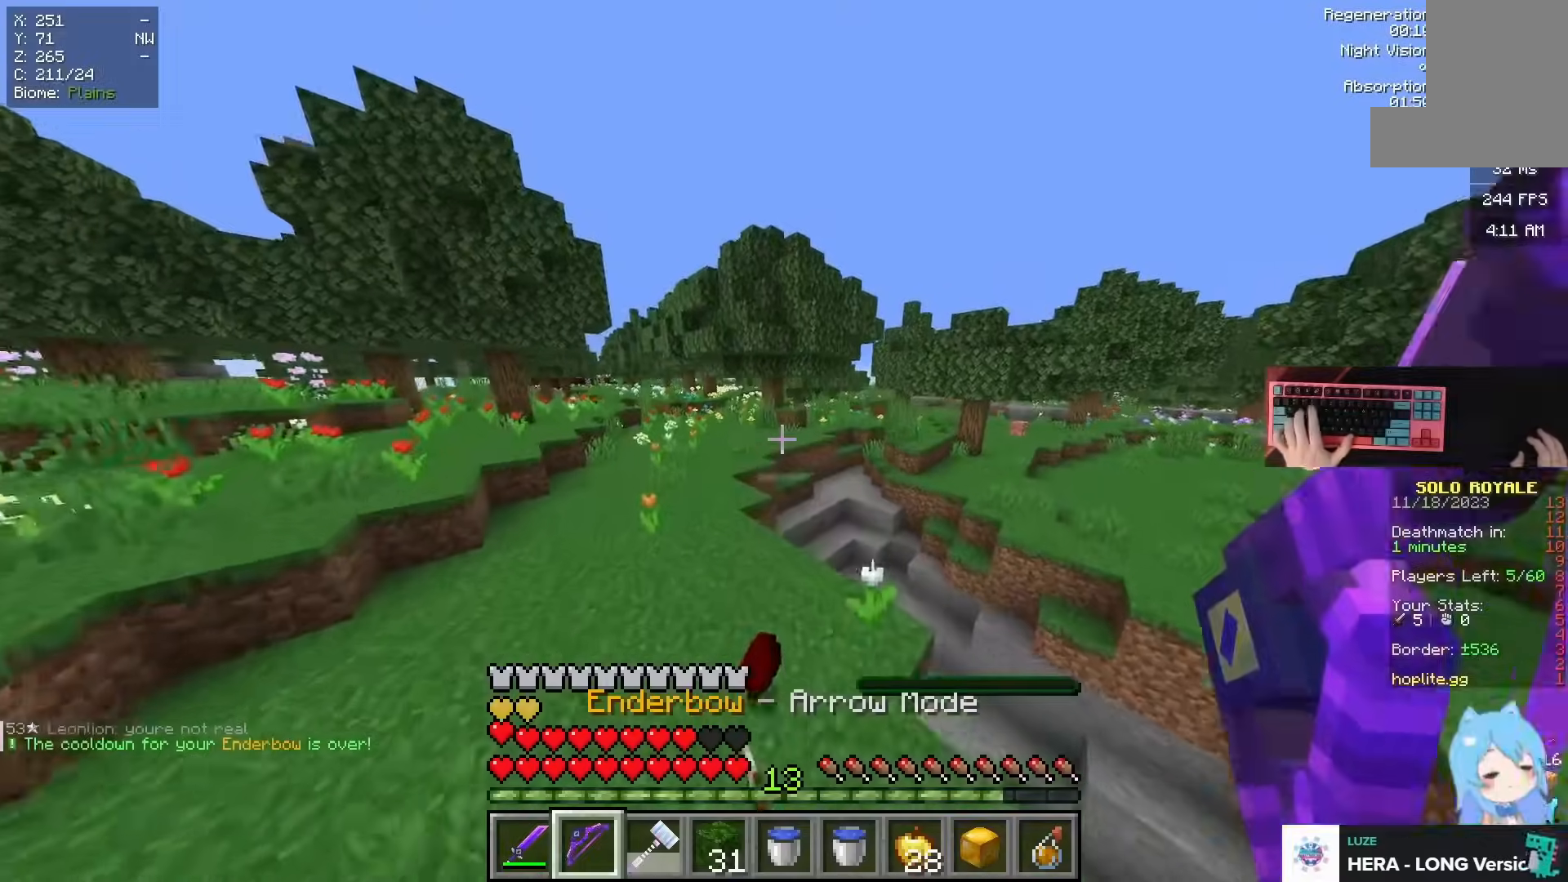
{"keys": ["a", "space", "w"], "mouse": [], "events": [[67, "a", "down"]]}
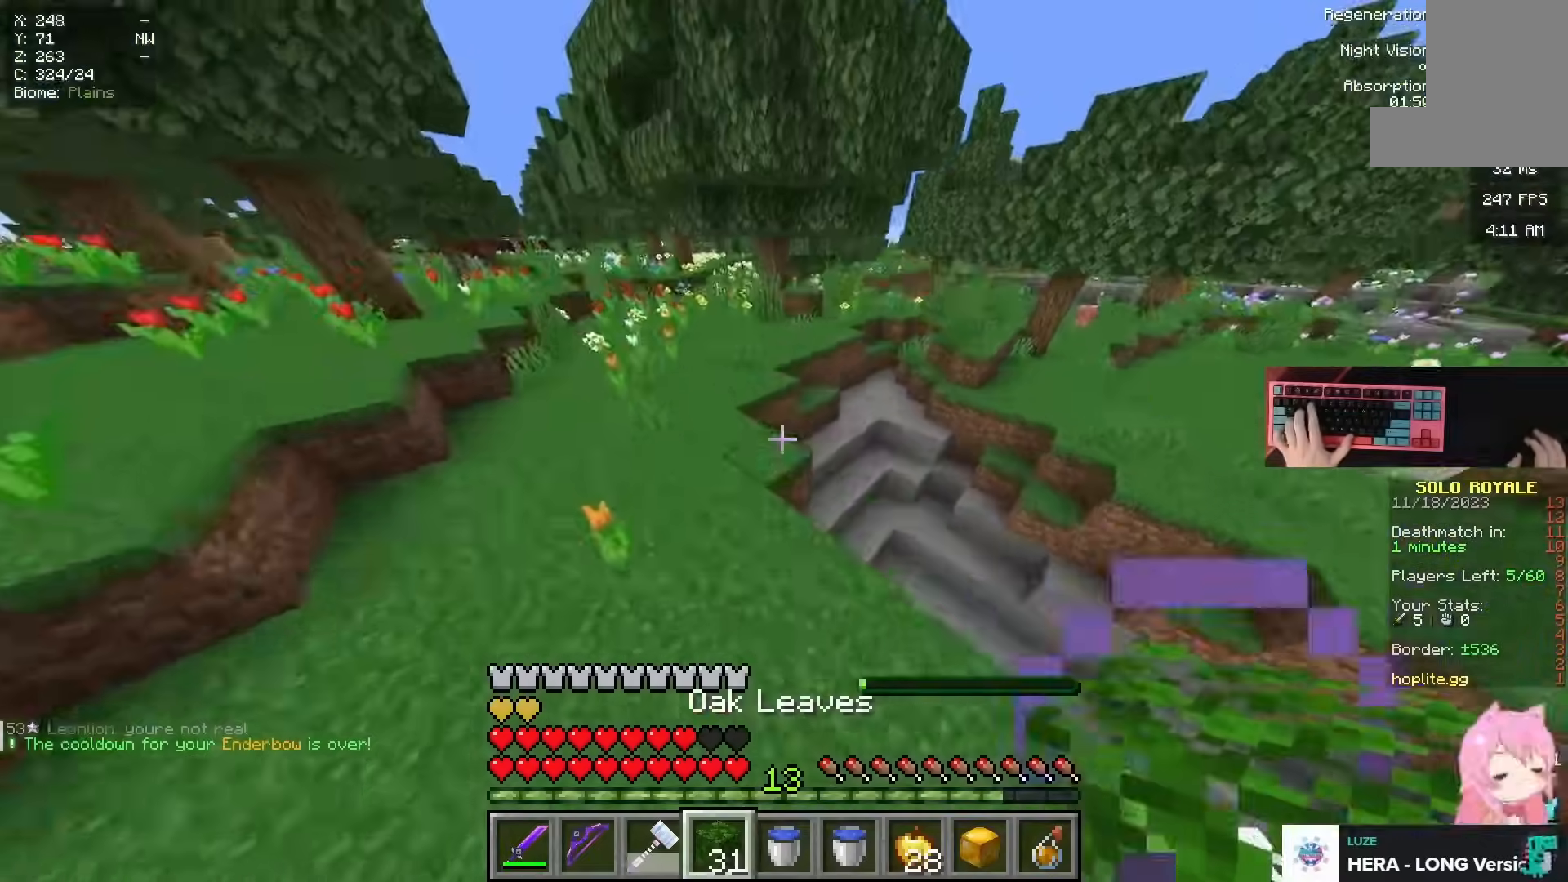
{"keys": ["space", "w"], "mouse": [], "events": [[83, "a", "up"], [83, "d", "down"], [167, "space", "up"], [334, "d", "up"], [384, "space", "down"]]}
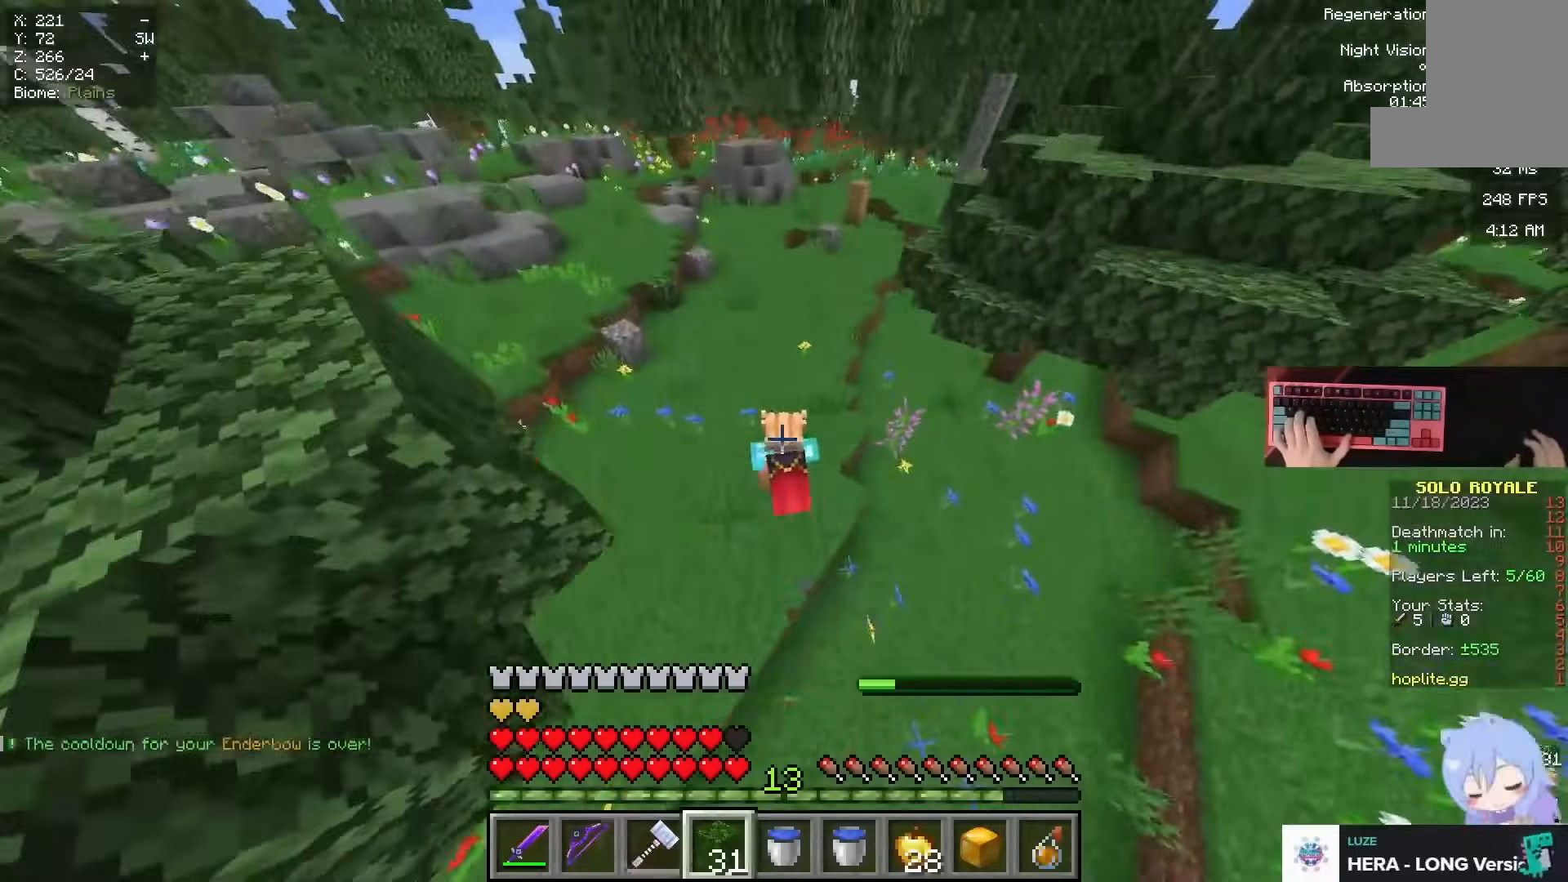
{"keys": ["a", "w"], "mouse": [], "events": [[201, "a", "down"], [251, "space", "up"]]}
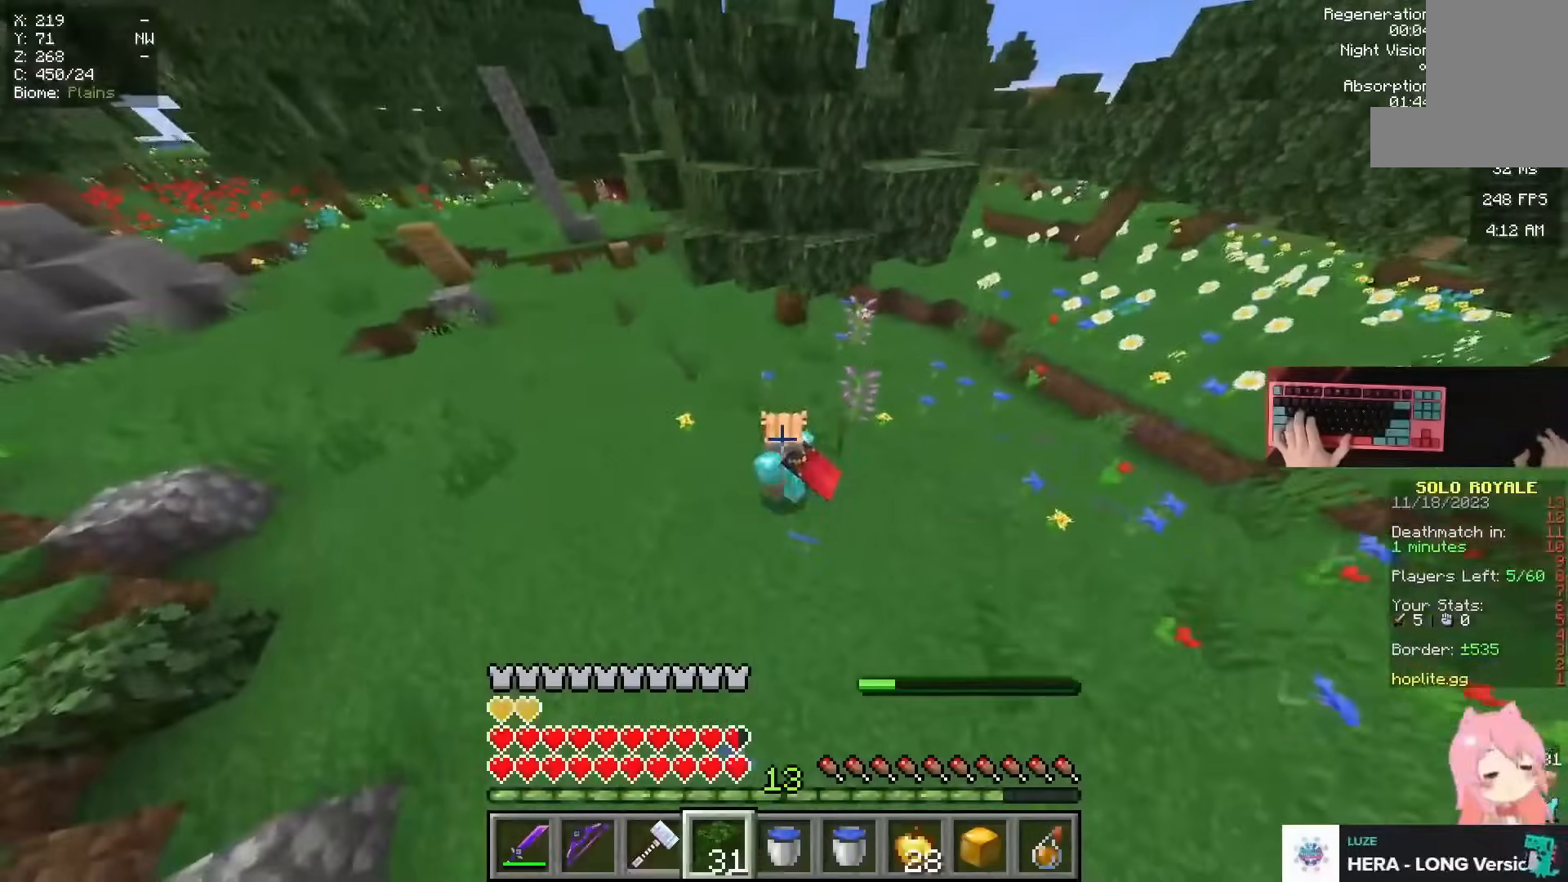
{"keys": ["a", "space", "w"], "mouse": [], "events": [[484, "space", "down"]]}
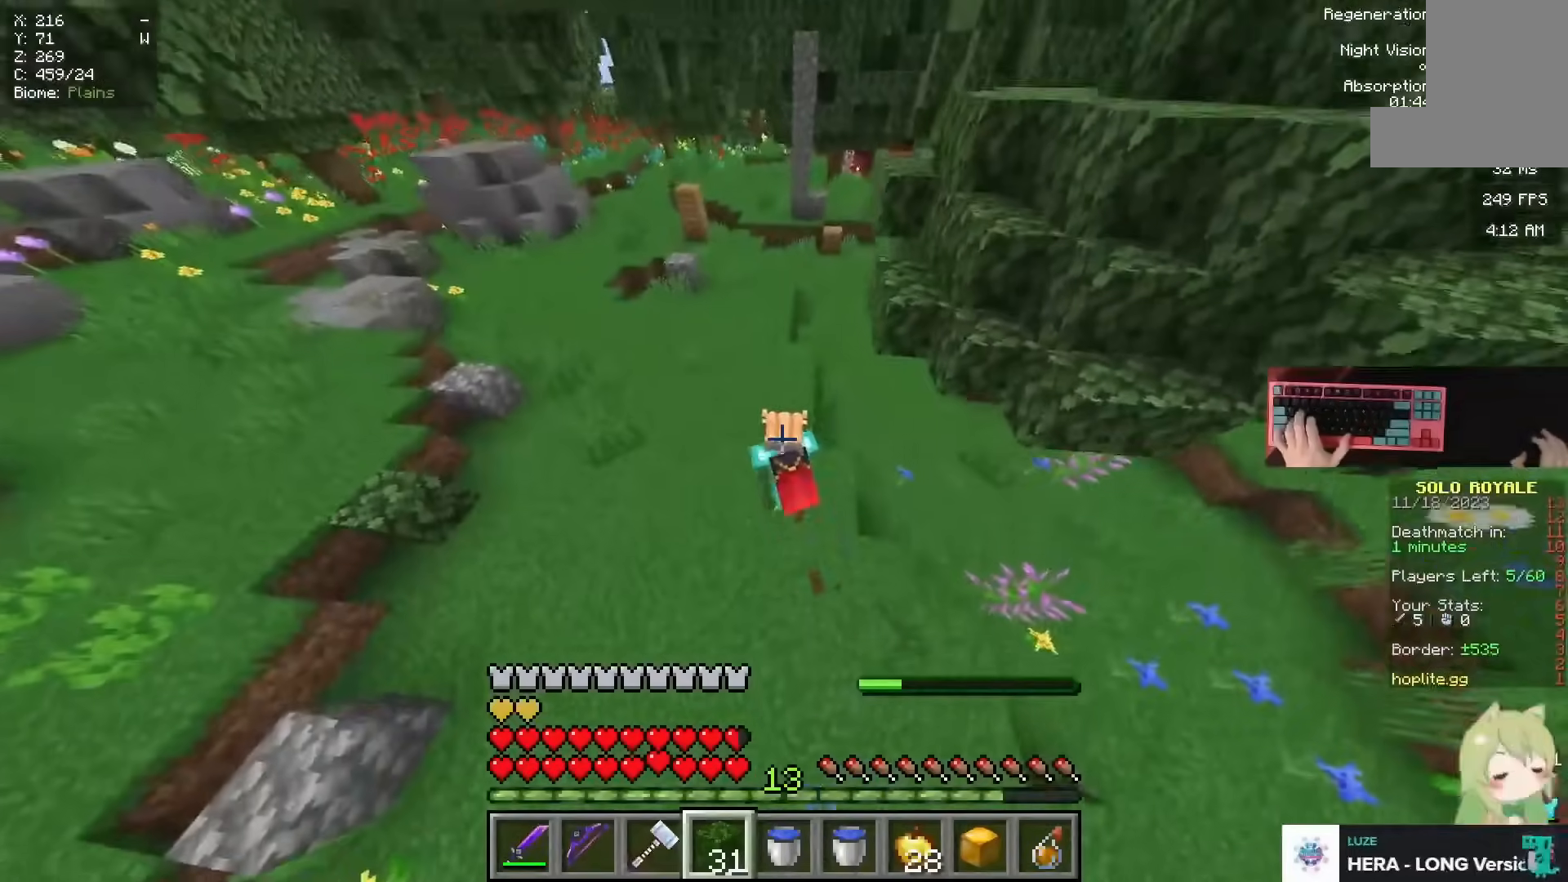
{"keys": ["a", "w"], "mouse": [], "events": [[267, "space", "up"]]}
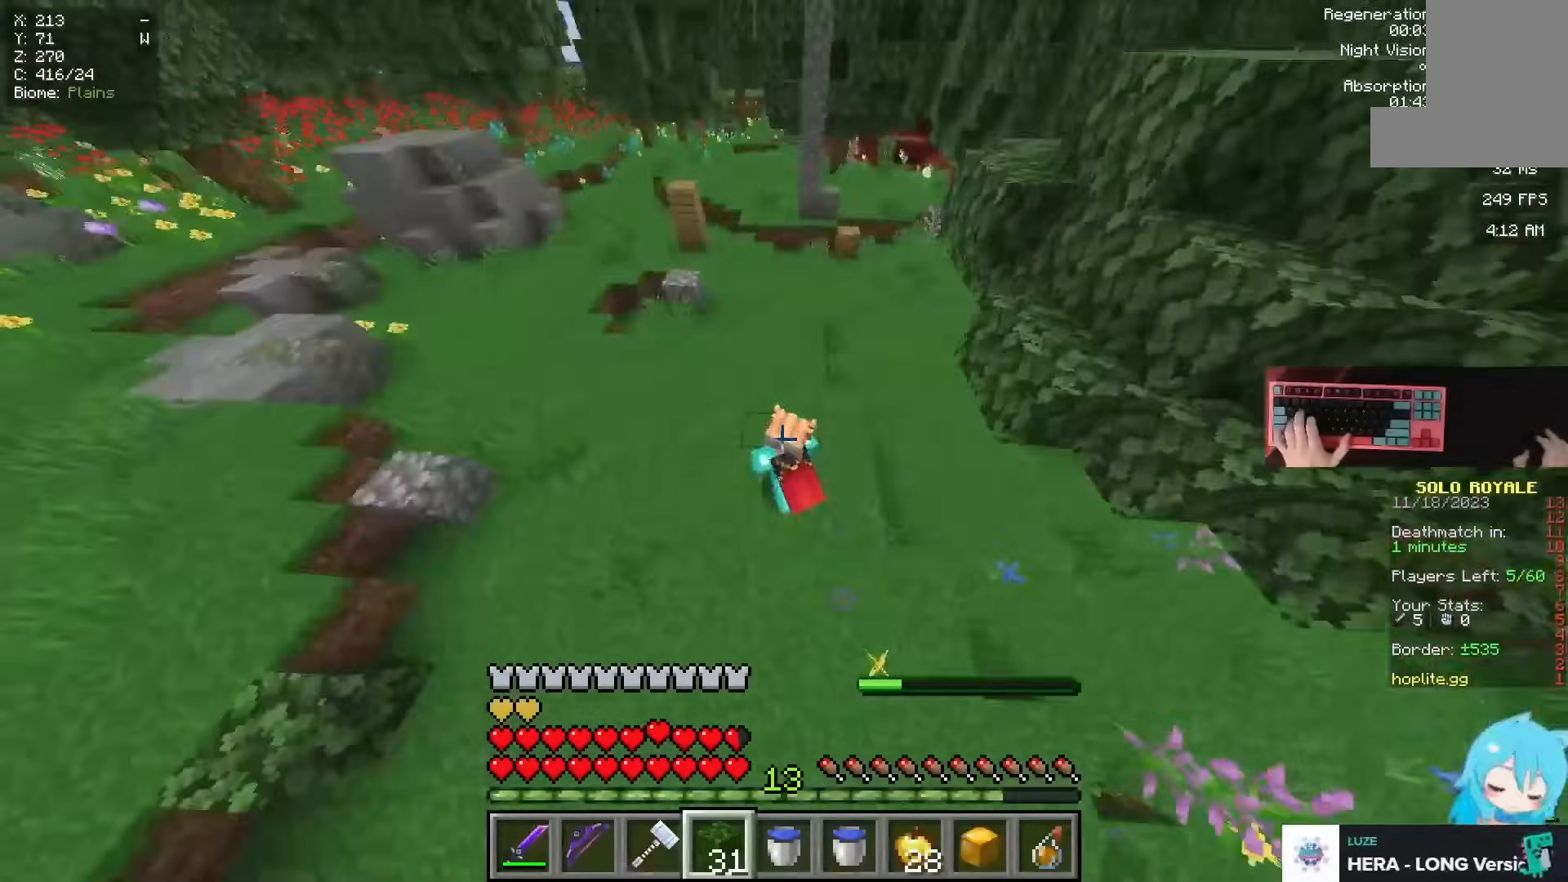
{"keys": ["a", "w"], "mouse": [], "events": []}
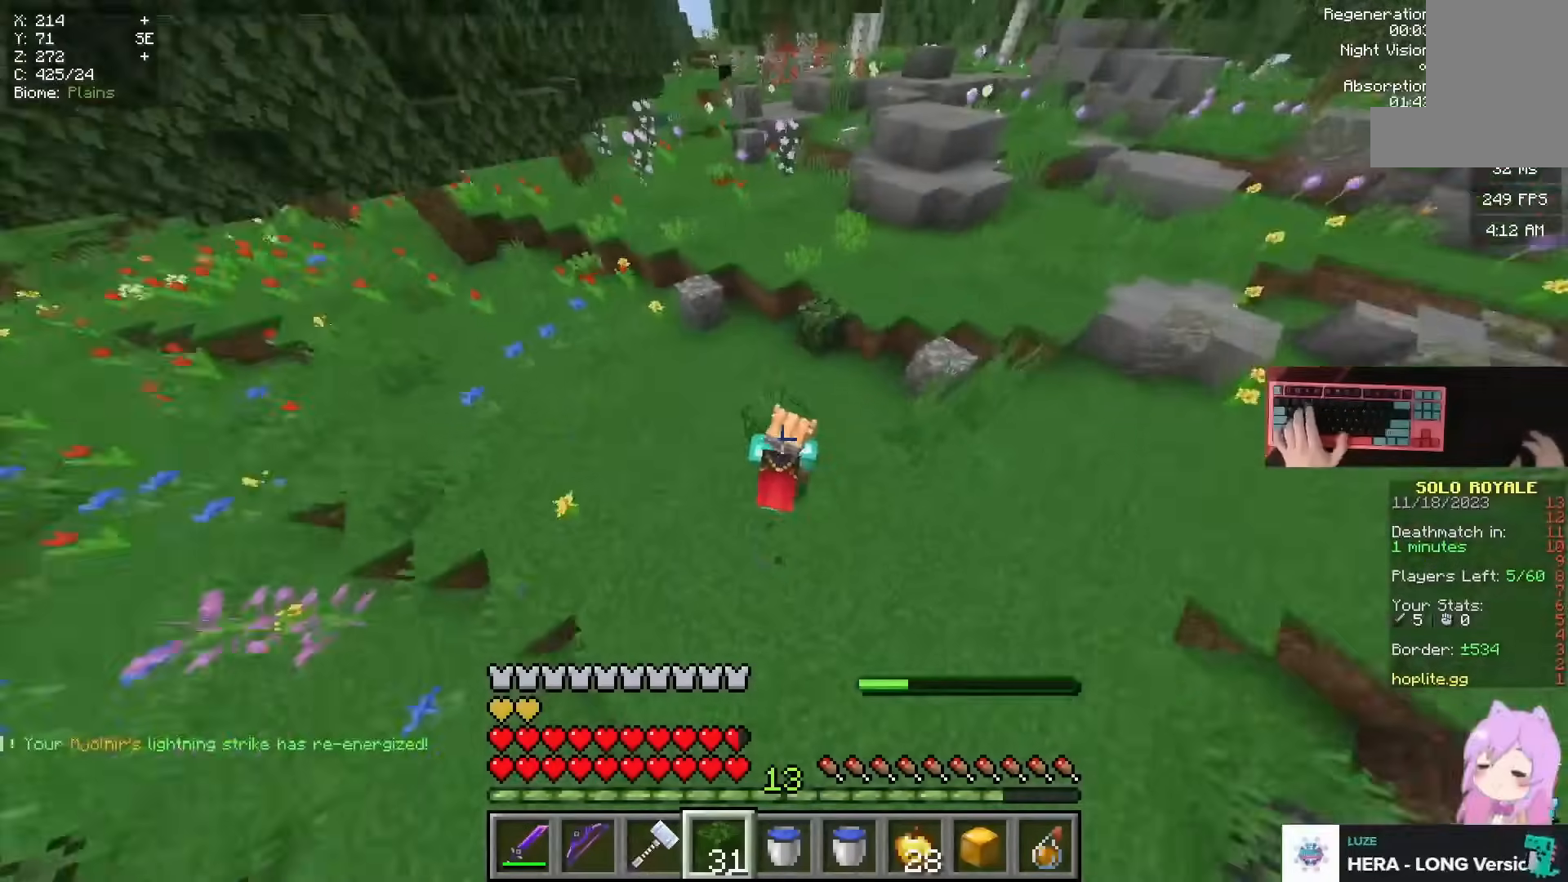
{"keys": ["a", "w"], "mouse": [], "events": []}
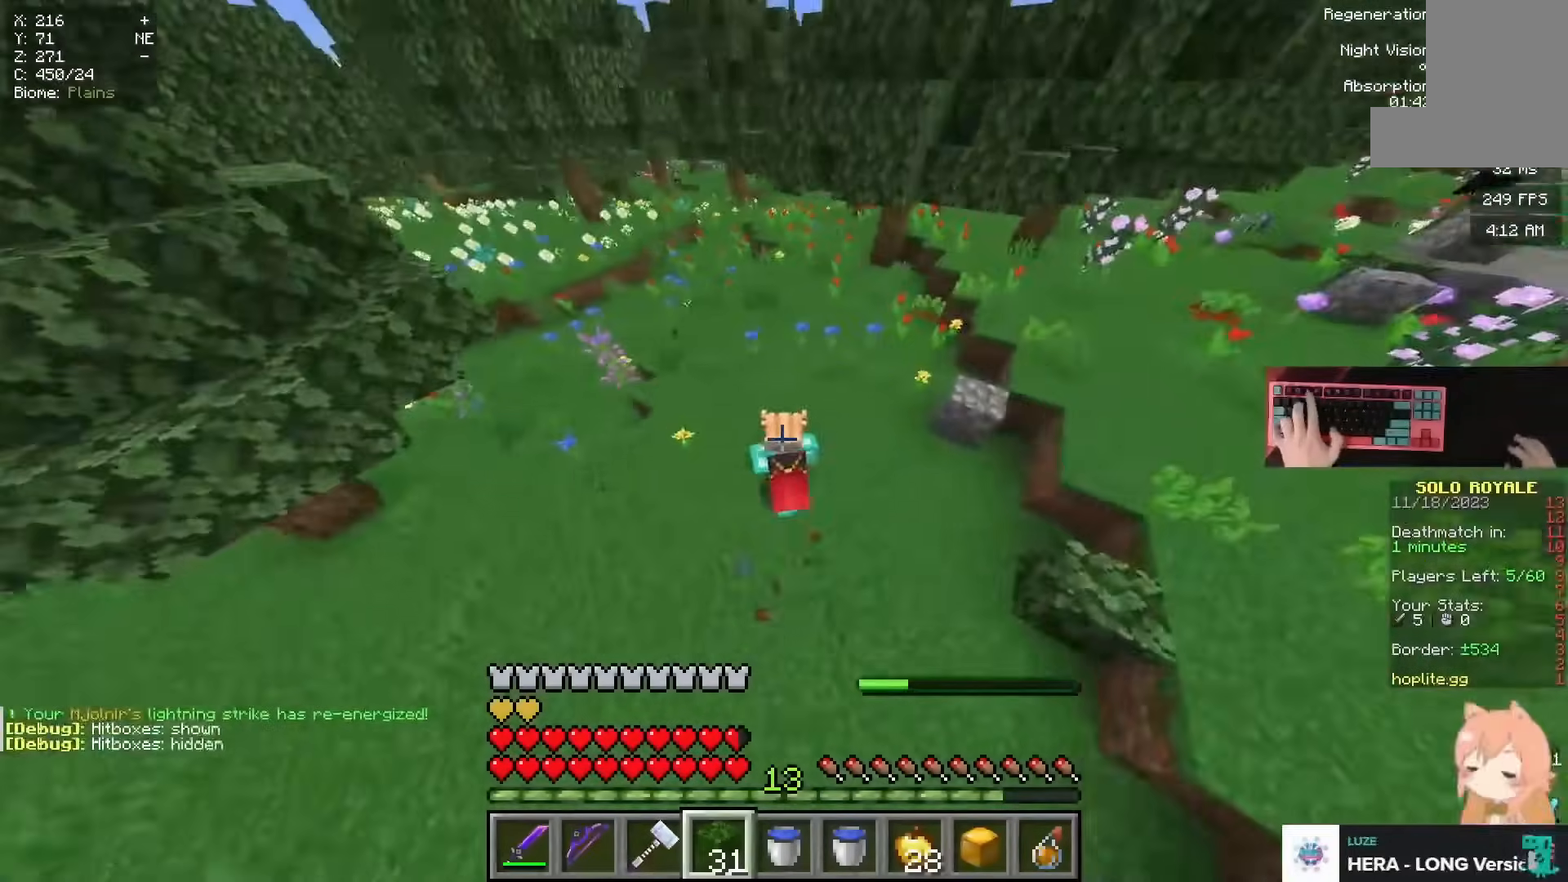
{"keys": ["space", "w"], "mouse": [], "events": [[150, "a", "up"], [183, "space", "down"]]}
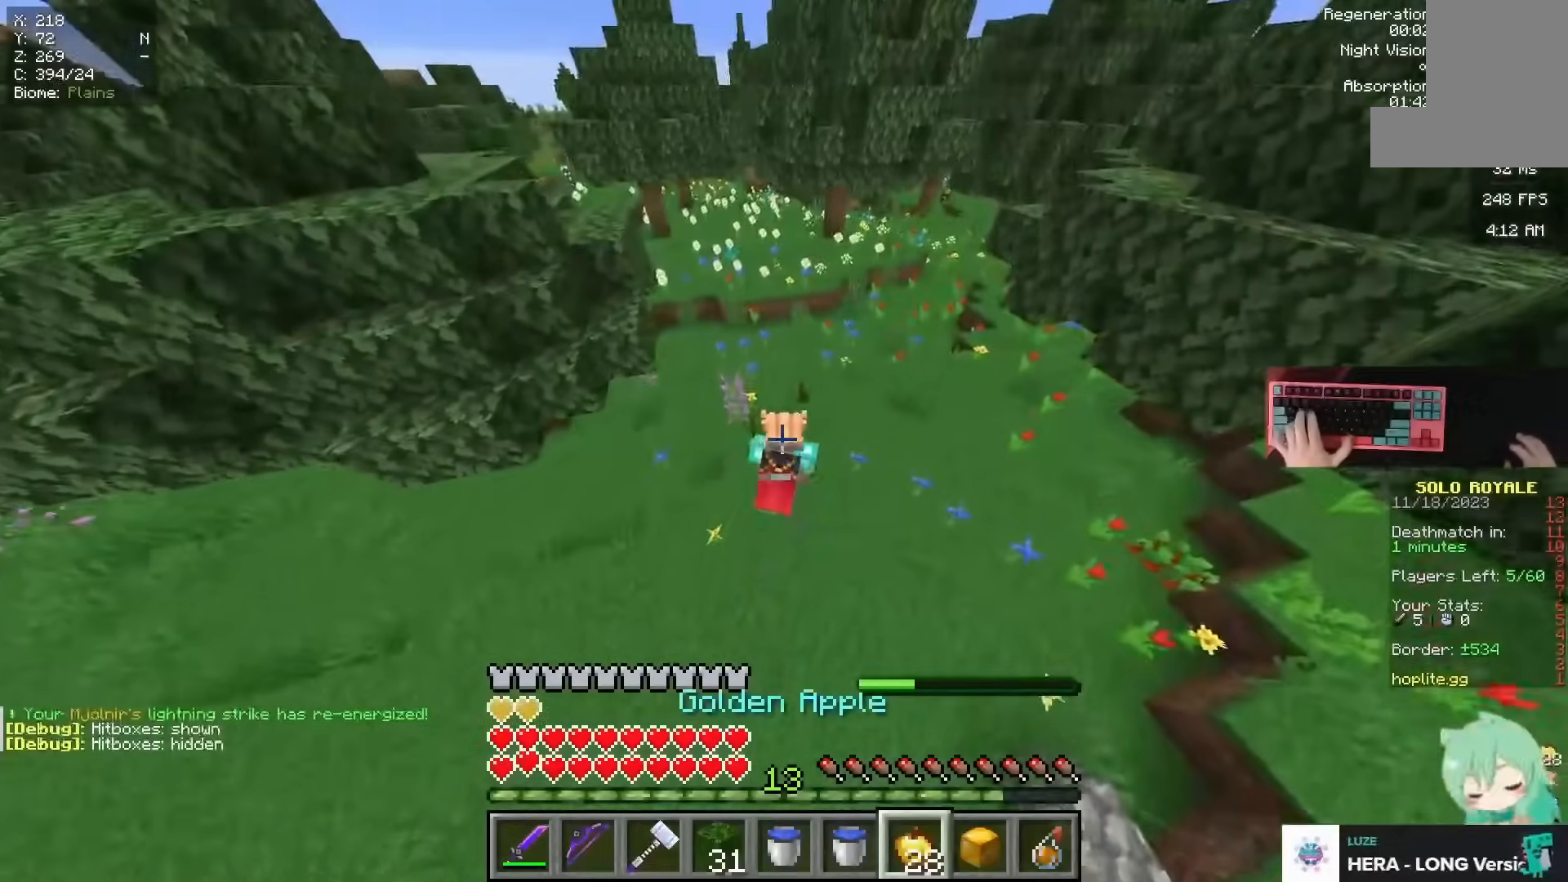
{"keys": ["space", "w"], "mouse": [], "events": []}
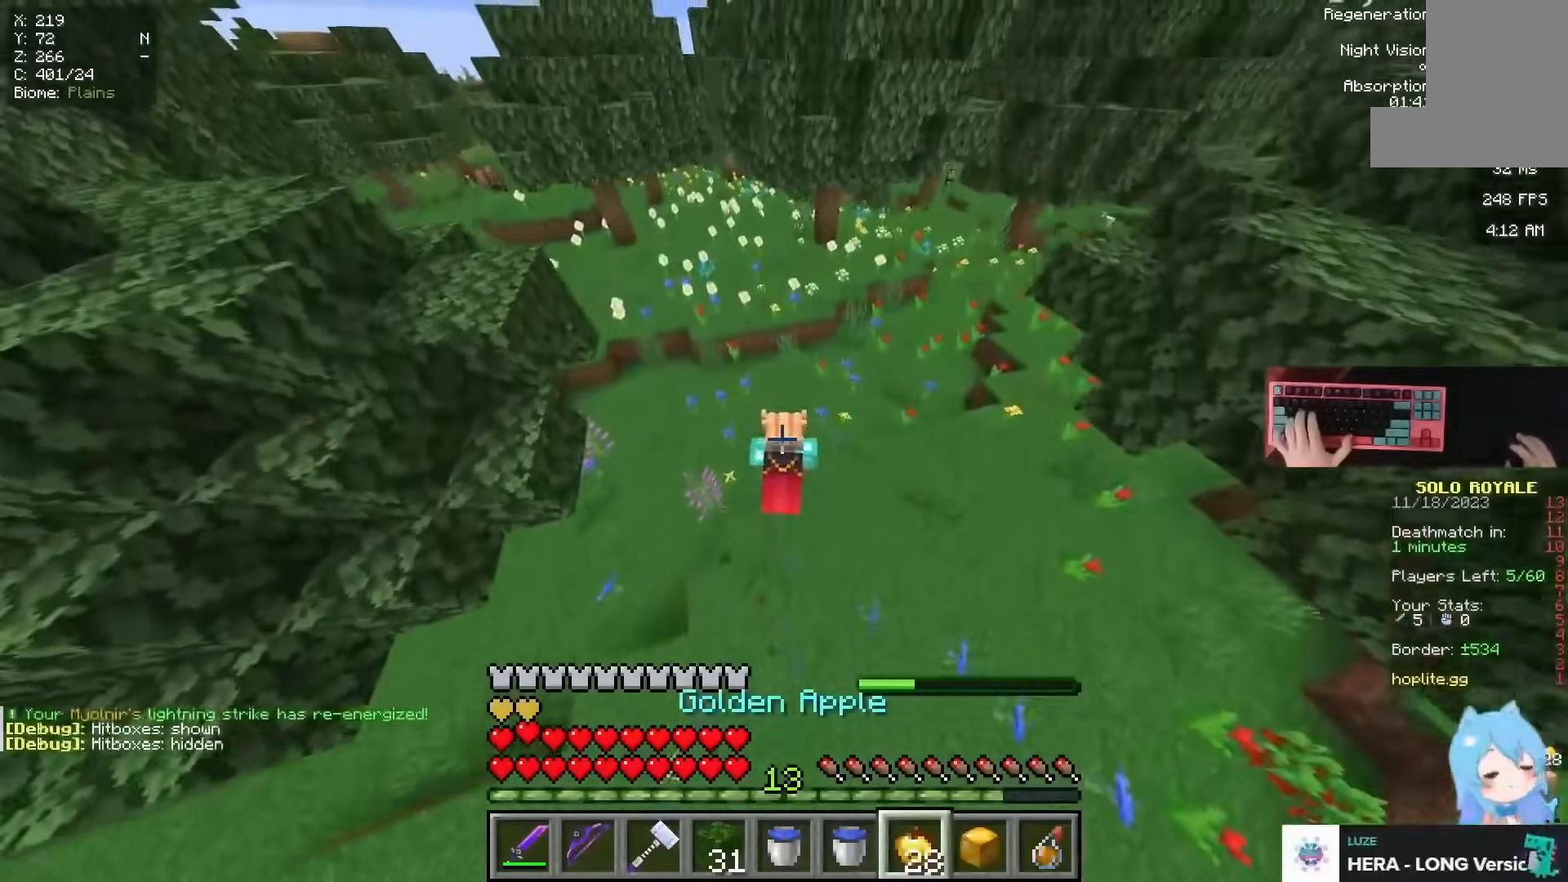
{"keys": ["a", "w"], "mouse": [], "events": [[33, "a", "down"], [250, "space", "up"]]}
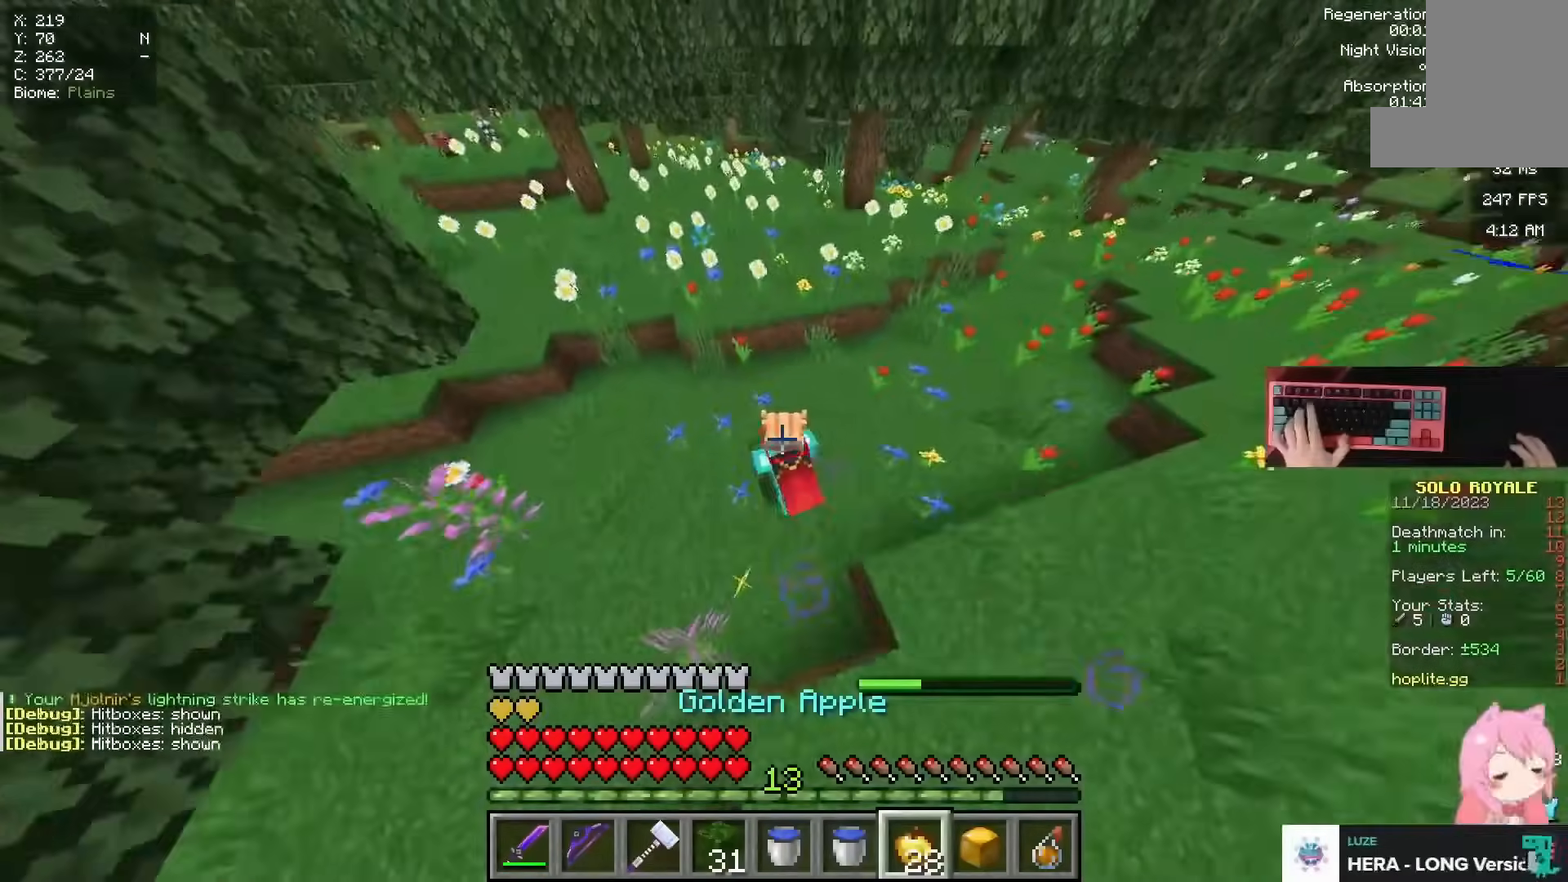
{"keys": ["d", "space", "w"], "mouse": [], "events": [[117, "a", "up"], [184, "d", "down"], [184, "space", "down"]]}
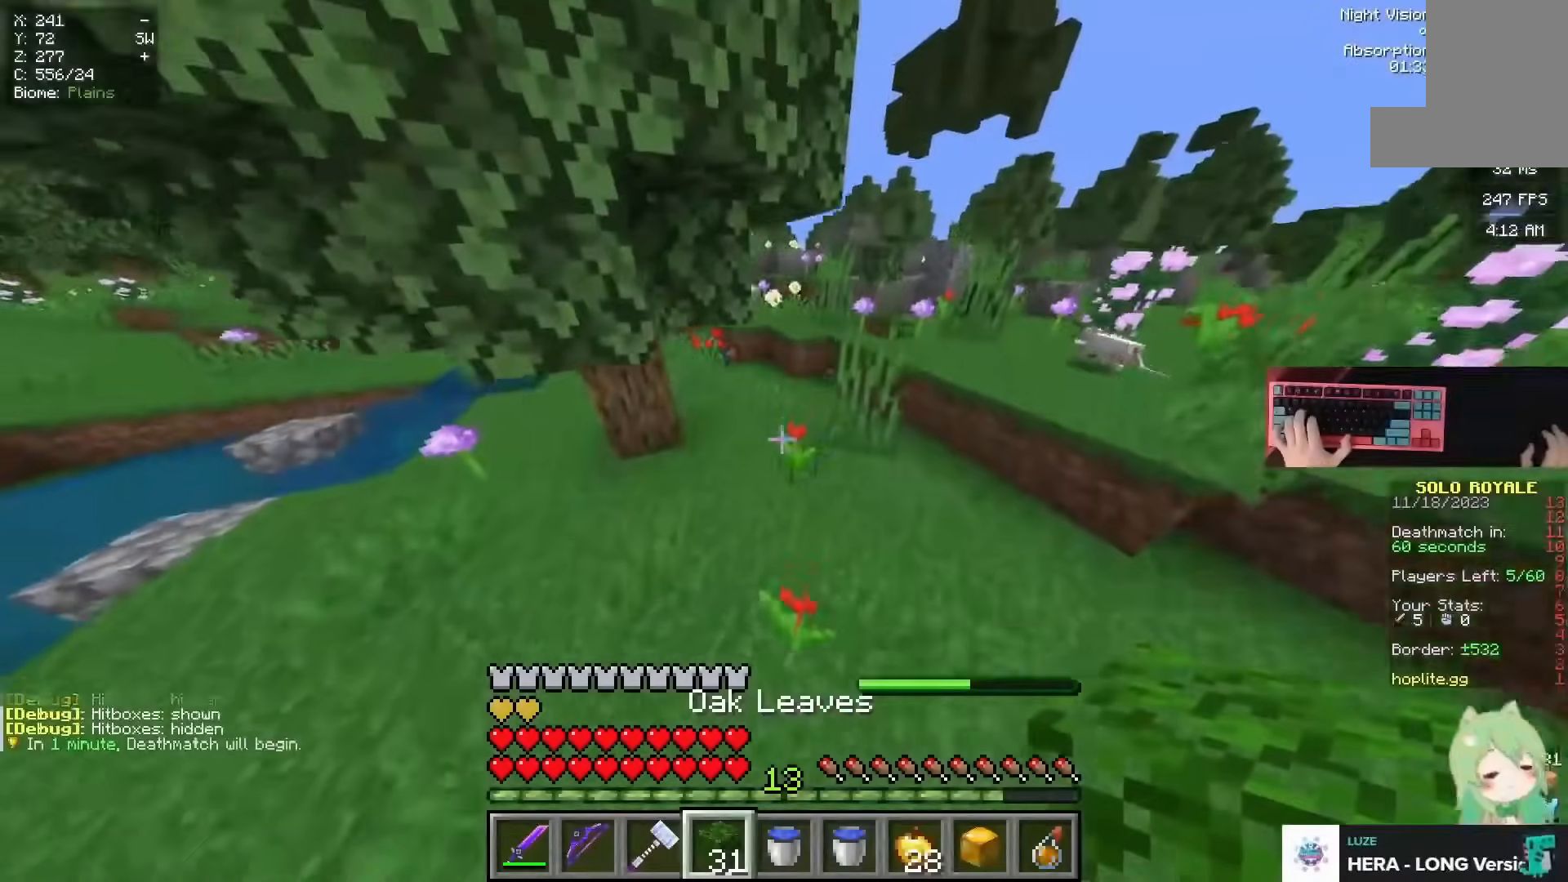
{"keys": ["w"], "mouse": [], "events": [[17, "d", "up"], [133, "space", "up"]]}